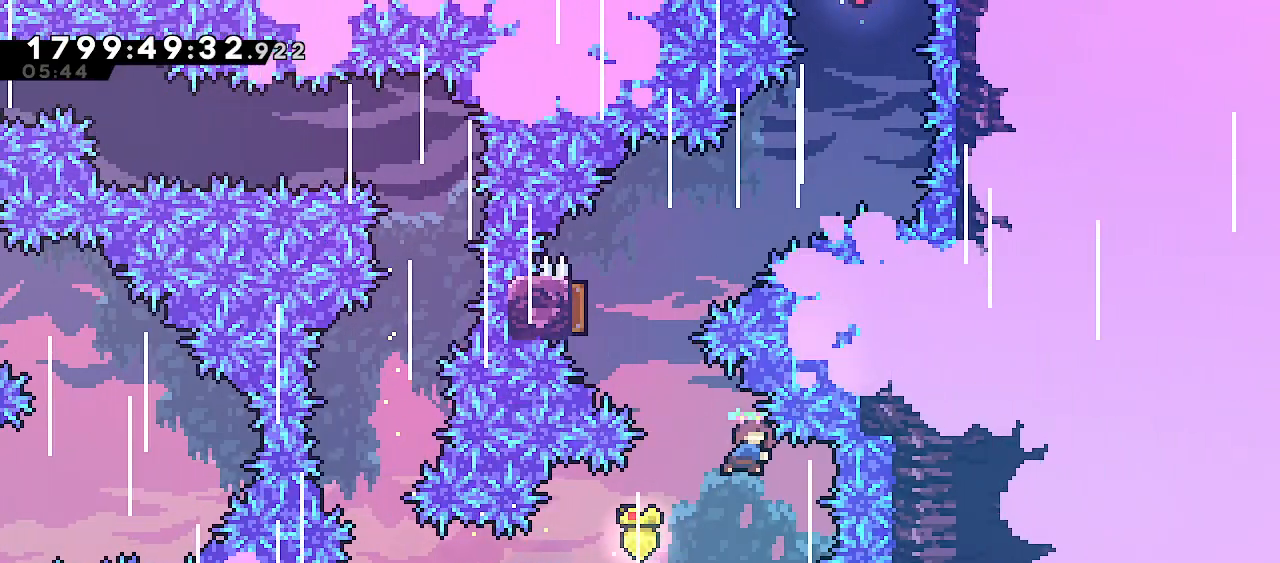
Gameplay with keyboard; each line is a JSON object with the keys held at the frame after it. "events" lists presses ("down") and releases ("up") of "dash", "demo", "down", "escape", "grab", "j2", "jump", "left", "right" and "up" between this image and that frame as [ms after this image, input, new state], when the widget could be followed in between. No other keys are recorded. Mouse input is not recorded. Key names are as the overlay labels them; some are game actions (e.g. jump) rather than physical keys.
{"keys": ["up"], "events": [[33, "jump", "up"], [100, "dash", "up"], [300, "left", "up"]]}
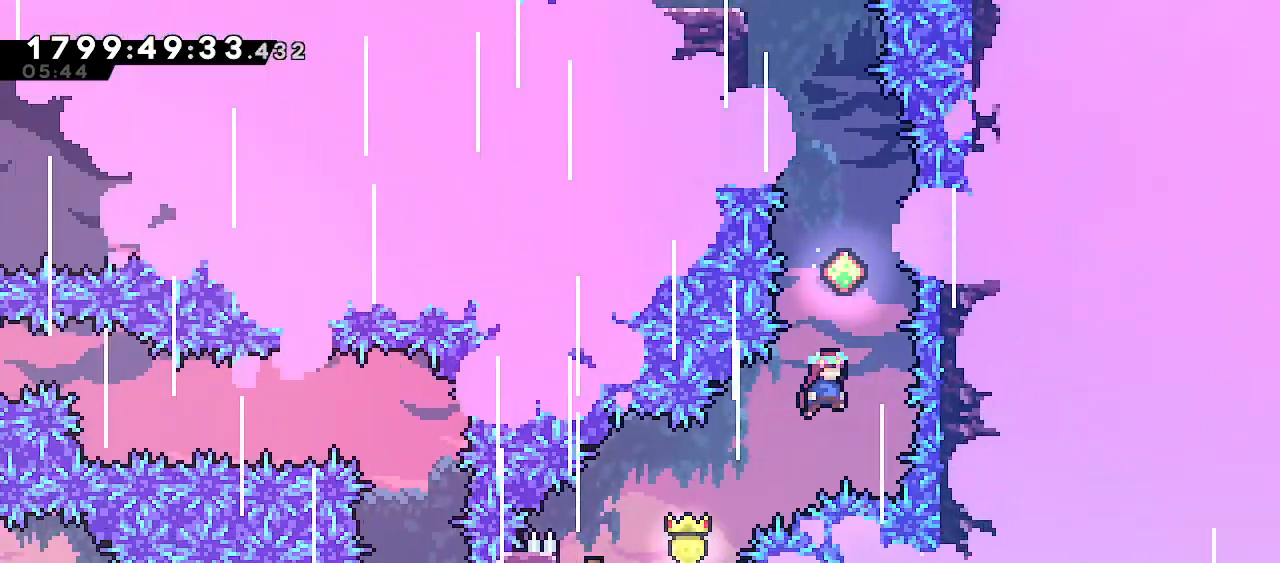
{"keys": ["up"], "events": [[67, "dash", "down"], [250, "dash", "up"], [333, "left", "down"], [433, "left", "up"]]}
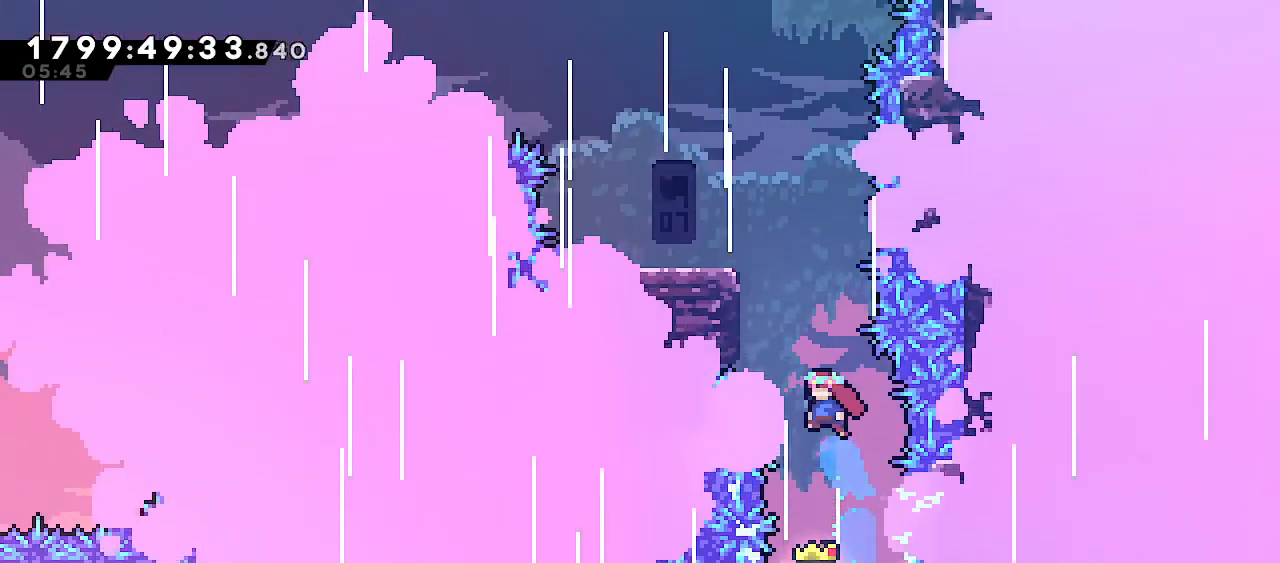
{"keys": ["left"], "events": [[50, "dash", "down"], [217, "left", "down"], [233, "dash", "up"], [300, "up", "up"]]}
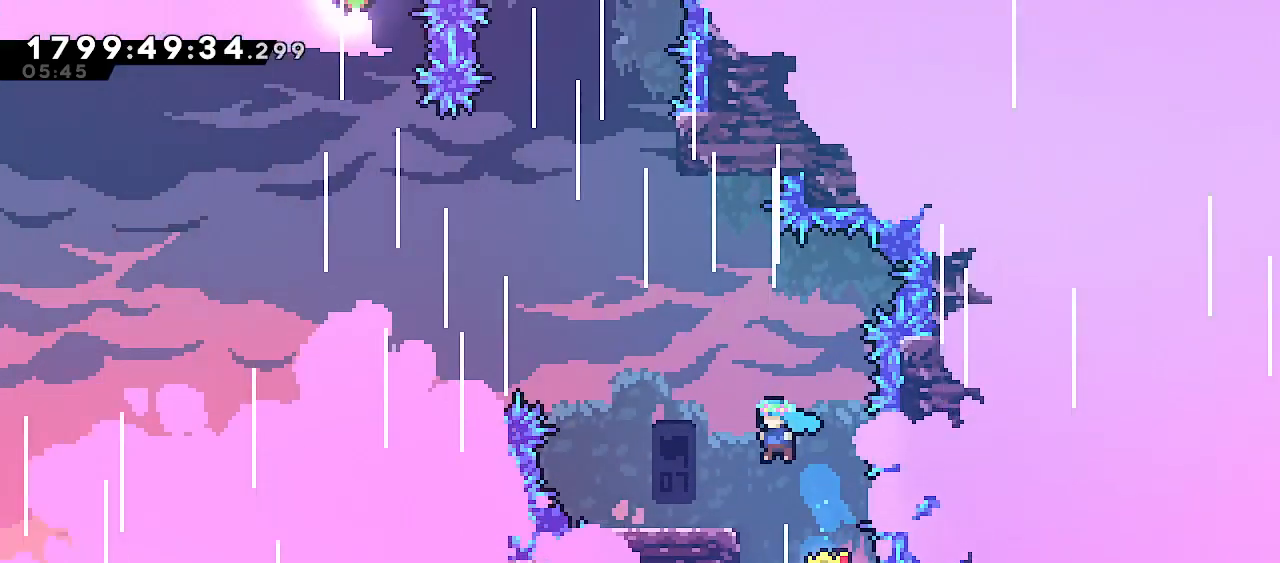
{"keys": [], "events": [[317, "left", "up"]]}
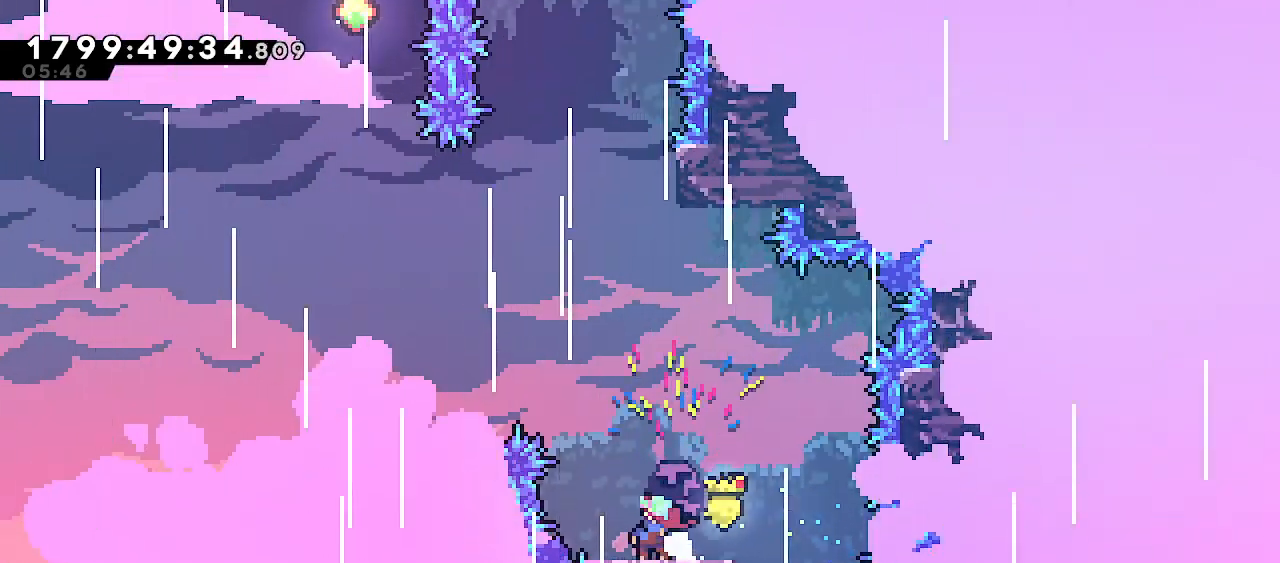
{"keys": ["jump", "up"], "events": [[183, "right", "down"], [233, "right", "up"], [450, "up", "down"], [467, "jump", "down"]]}
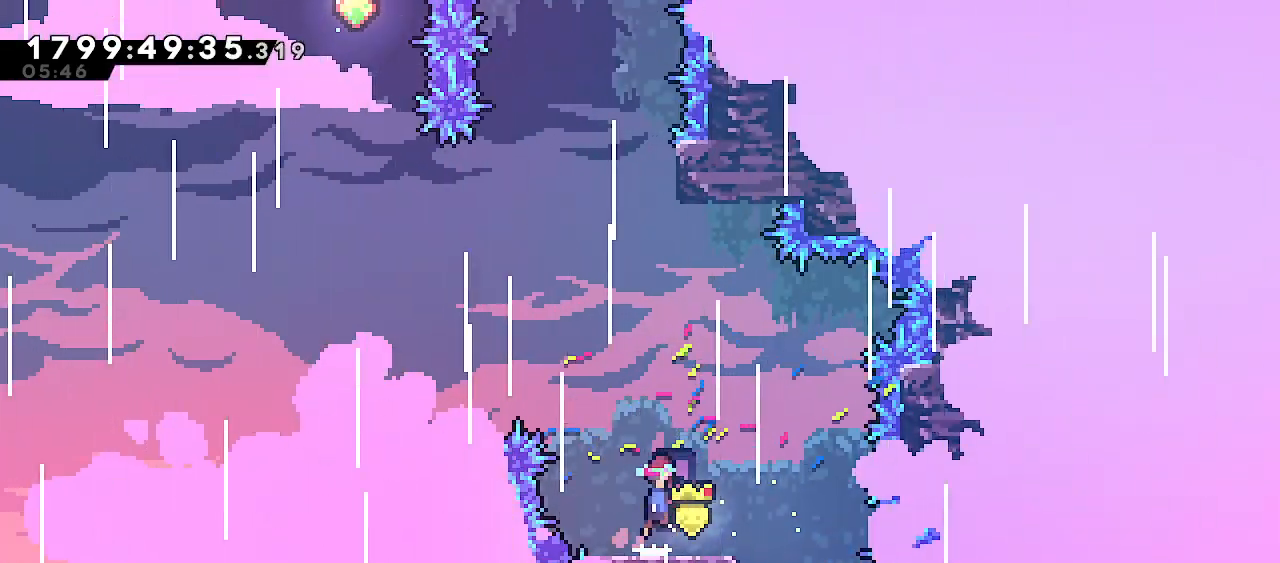
{"keys": [], "events": [[283, "dash", "down"], [317, "jump", "up"], [450, "up", "up"], [467, "dash", "up"]]}
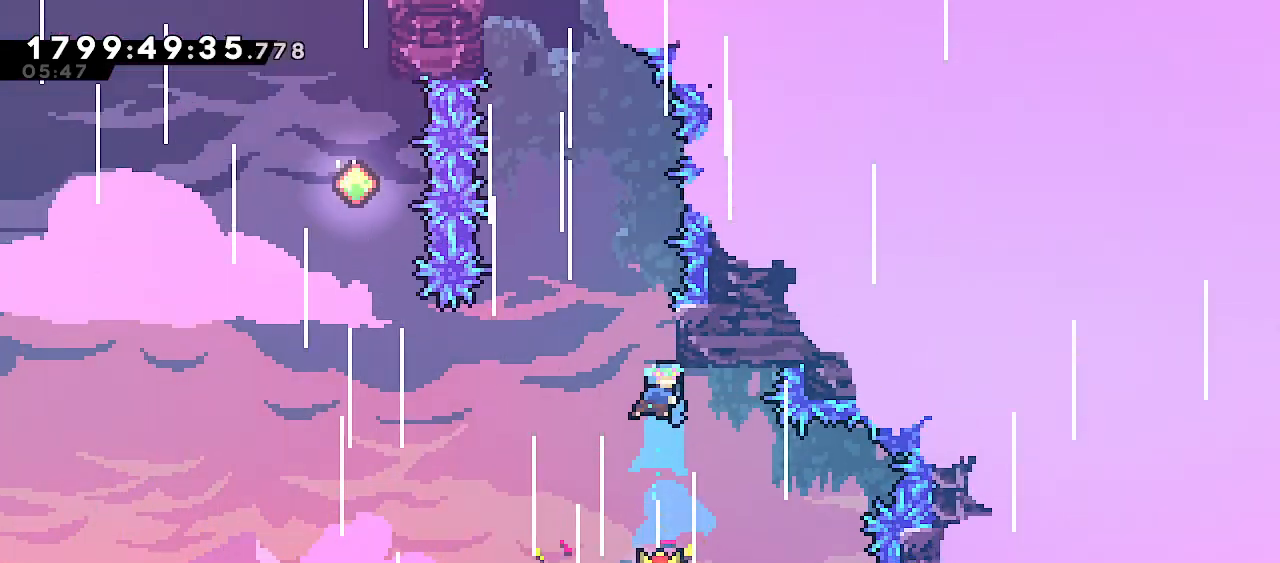
{"keys": ["grab", "jump", "left"], "events": [[83, "jump", "down"], [383, "grab", "down"], [383, "left", "down"]]}
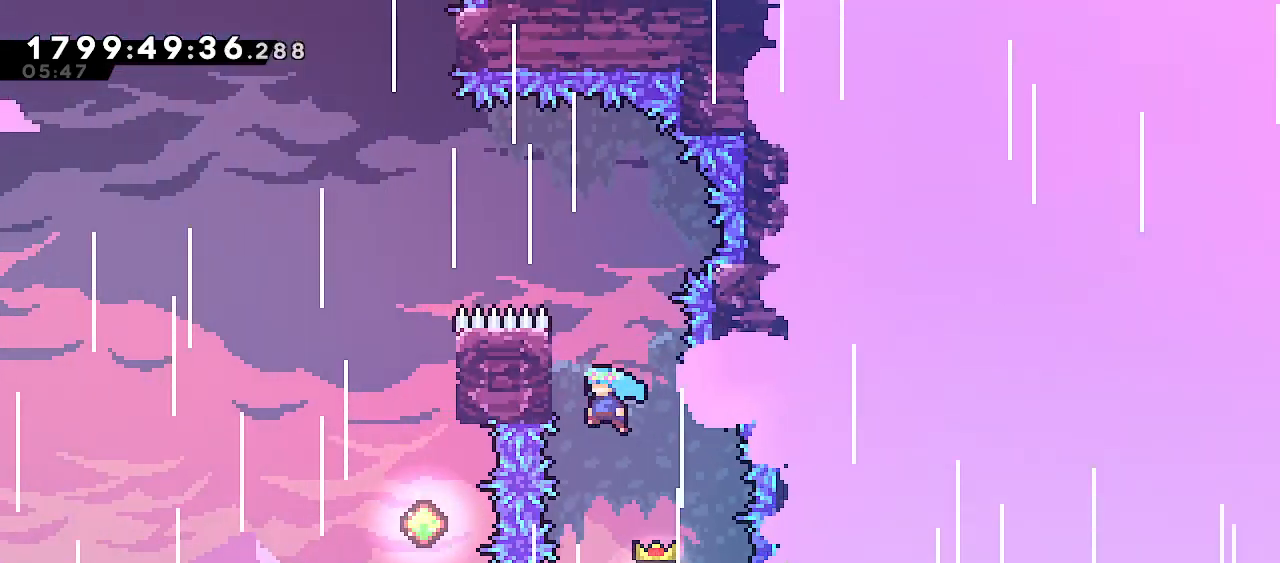
{"keys": ["grab", "jump", "left"], "events": [[50, "up", "down"], [183, "jump", "up"], [367, "jump", "down"], [400, "up", "up"]]}
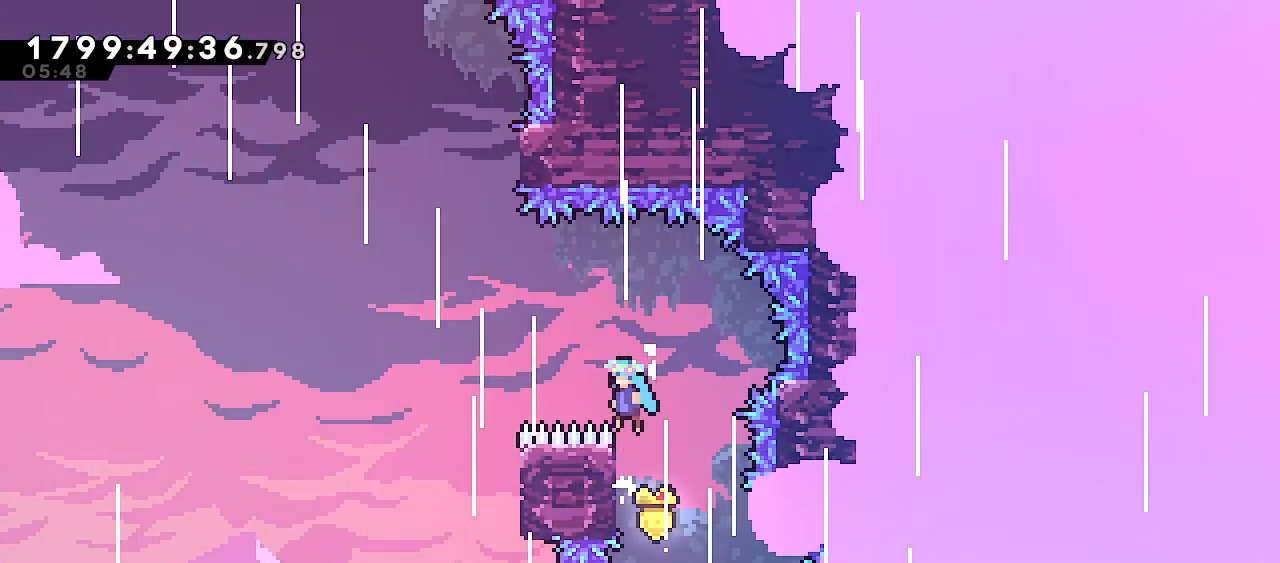
{"keys": ["grab", "jump"], "events": [[400, "left", "up"]]}
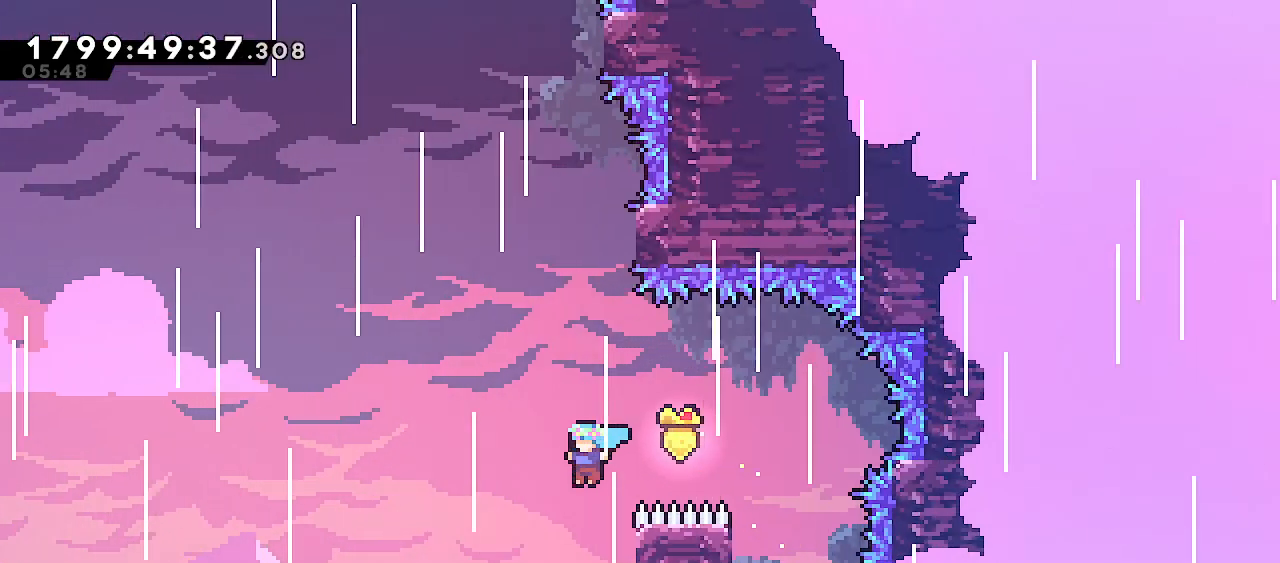
{"keys": [], "events": [[33, "jump", "up"], [83, "right", "down"], [317, "right", "up"], [350, "grab", "up"]]}
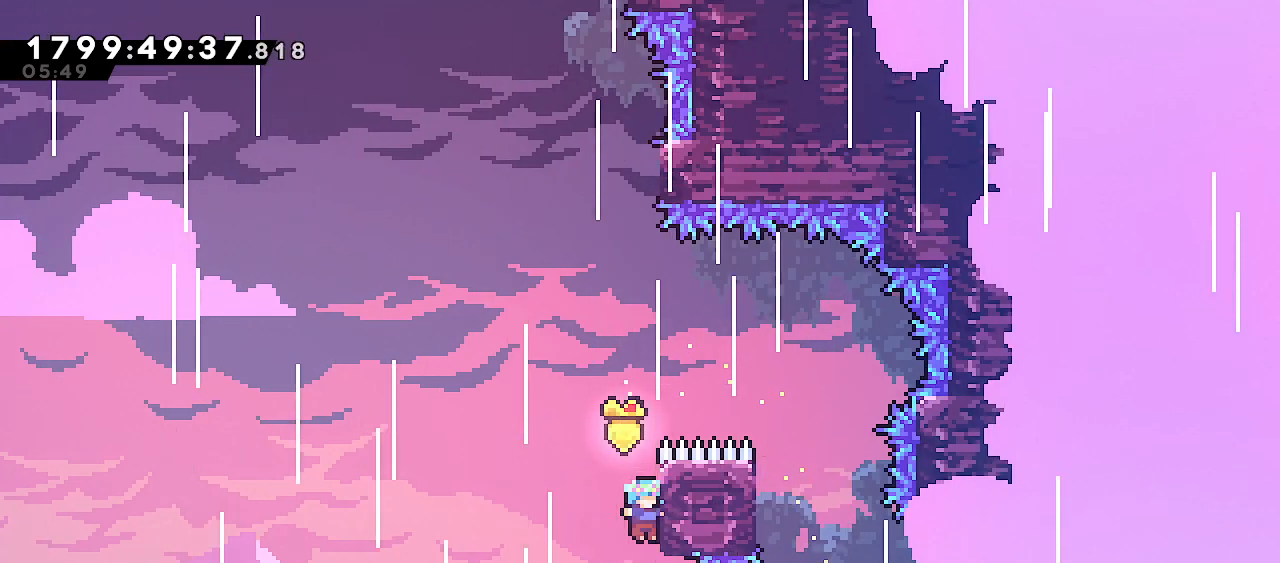
{"keys": ["jump"], "events": [[183, "up", "down"], [267, "dash", "down"], [383, "up", "up"], [433, "dash", "up"], [483, "jump", "down"]]}
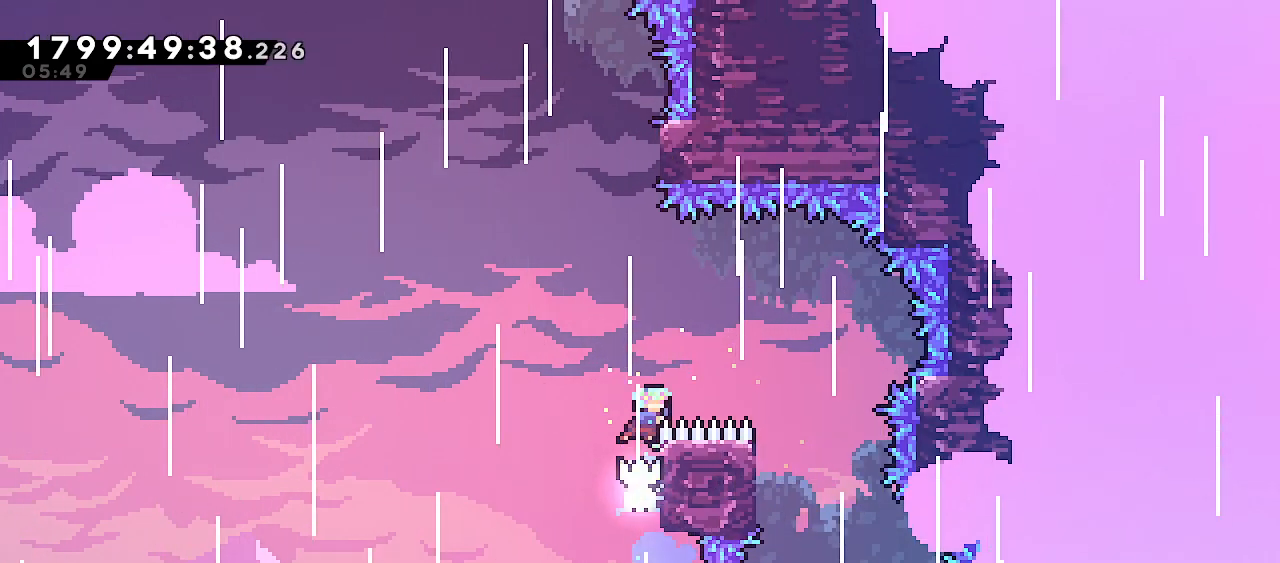
{"keys": ["grab", "jump", "right"], "events": [[217, "grab", "down"], [233, "right", "down"]]}
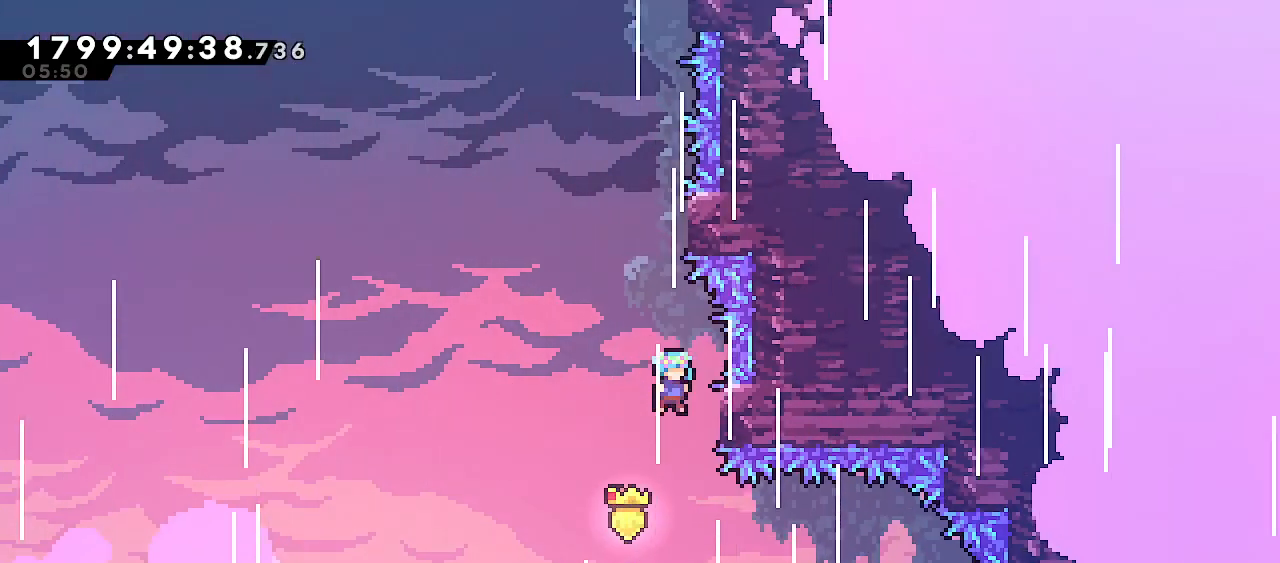
{"keys": ["grab", "jump", "right"], "events": [[133, "jump", "up"], [133, "right", "up"], [150, "grab", "up"], [233, "jump", "down"], [433, "right", "down"], [467, "grab", "down"]]}
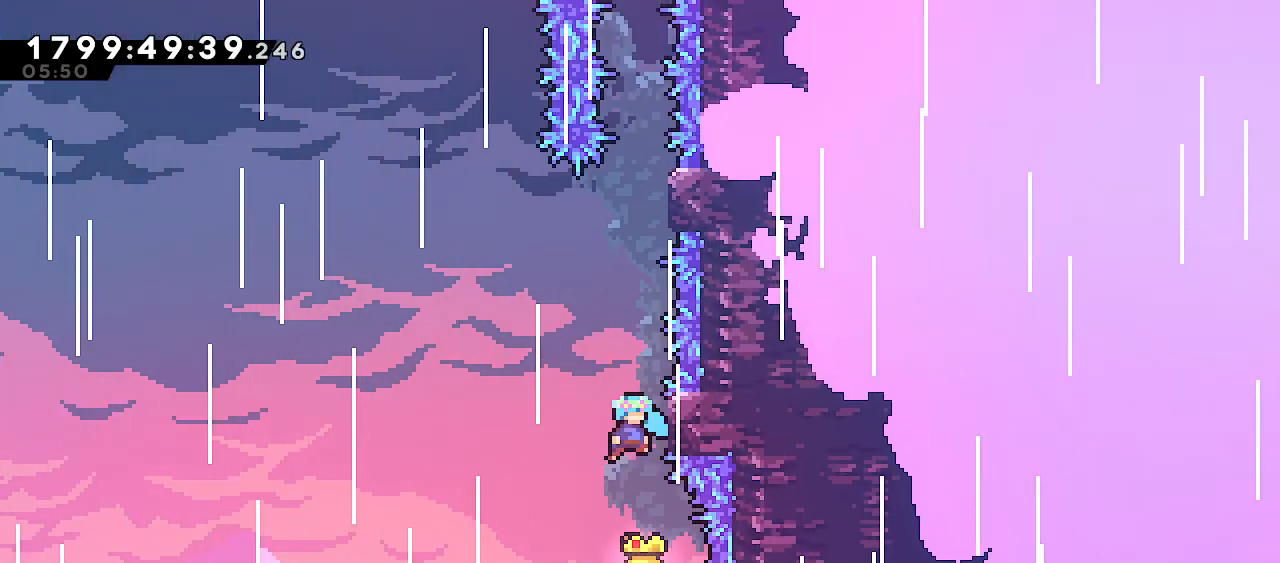
{"keys": [], "events": [[267, "right", "up"], [300, "up", "down"], [317, "jump", "up"], [450, "up", "up"], [483, "grab", "up"]]}
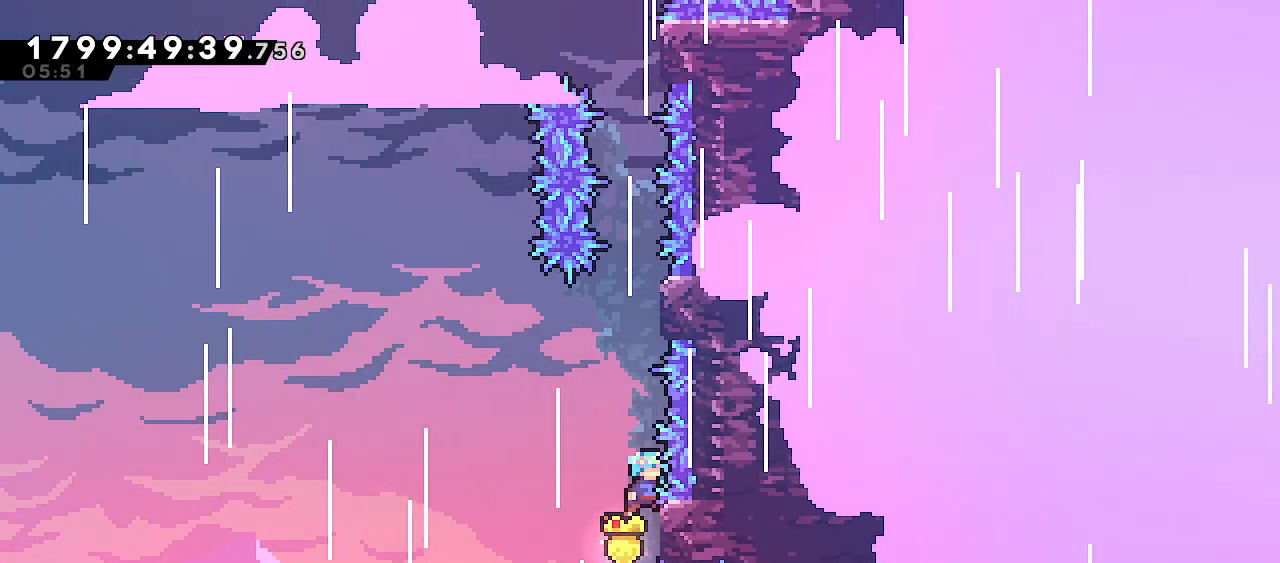
{"keys": ["grab", "jump", "right", "up"], "events": [[17, "jump", "down"], [217, "grab", "down"], [233, "right", "down"], [483, "up", "down"]]}
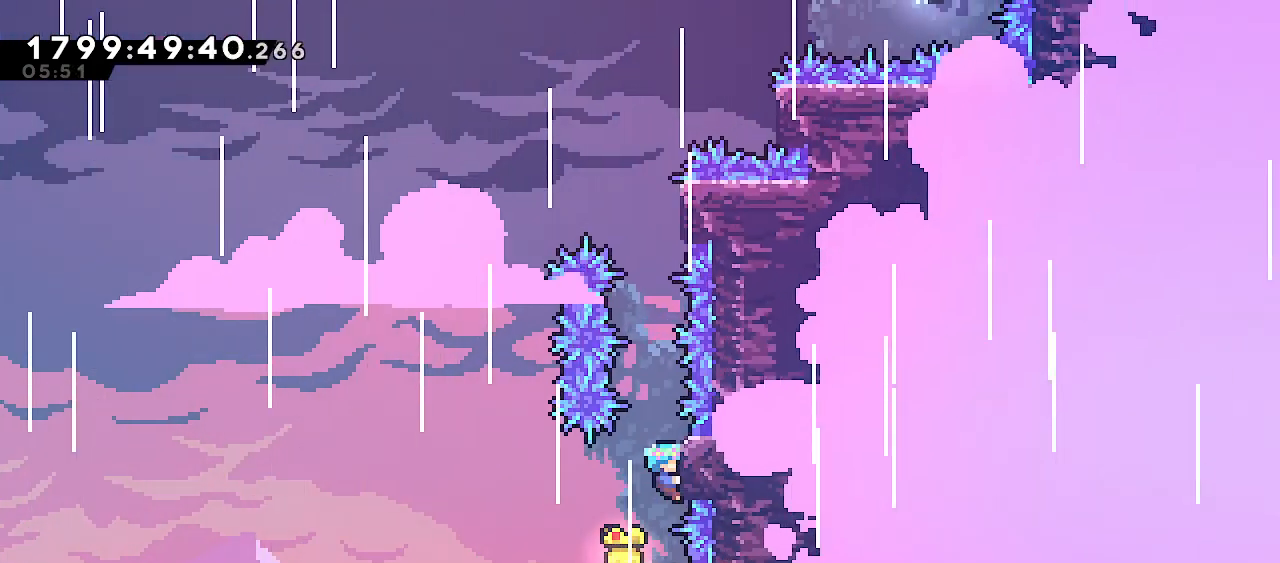
{"keys": ["grab"], "events": [[17, "right", "up"], [50, "jump", "up"], [183, "up", "up"], [300, "jump", "down"], [367, "jump", "up"]]}
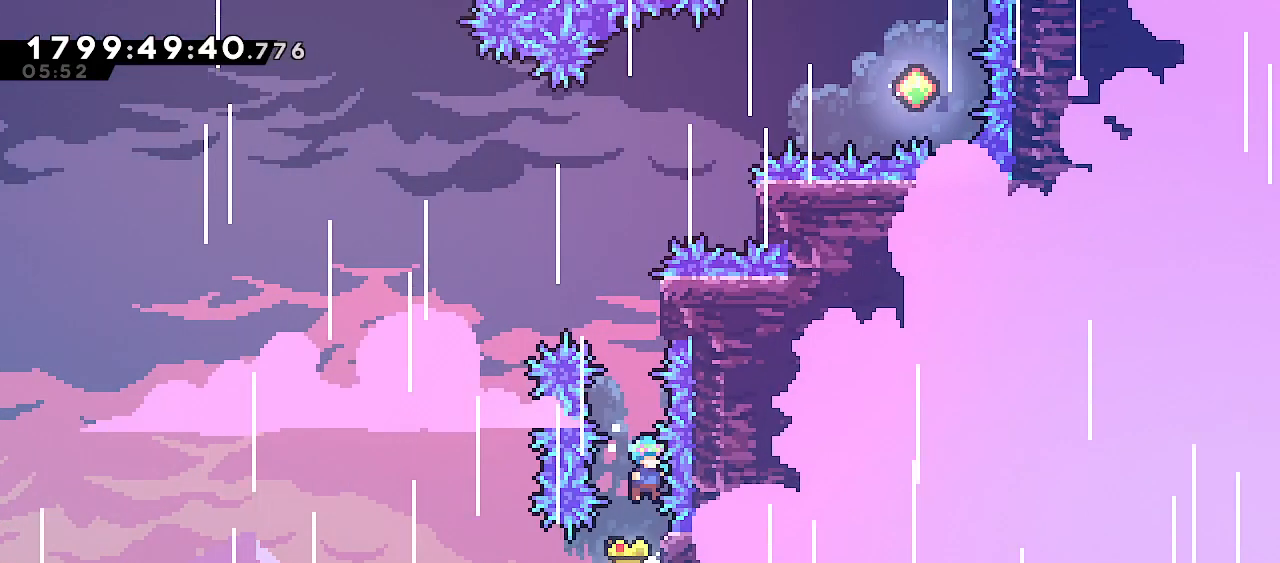
{"keys": ["grab", "jump"], "events": [[167, "jump", "down"]]}
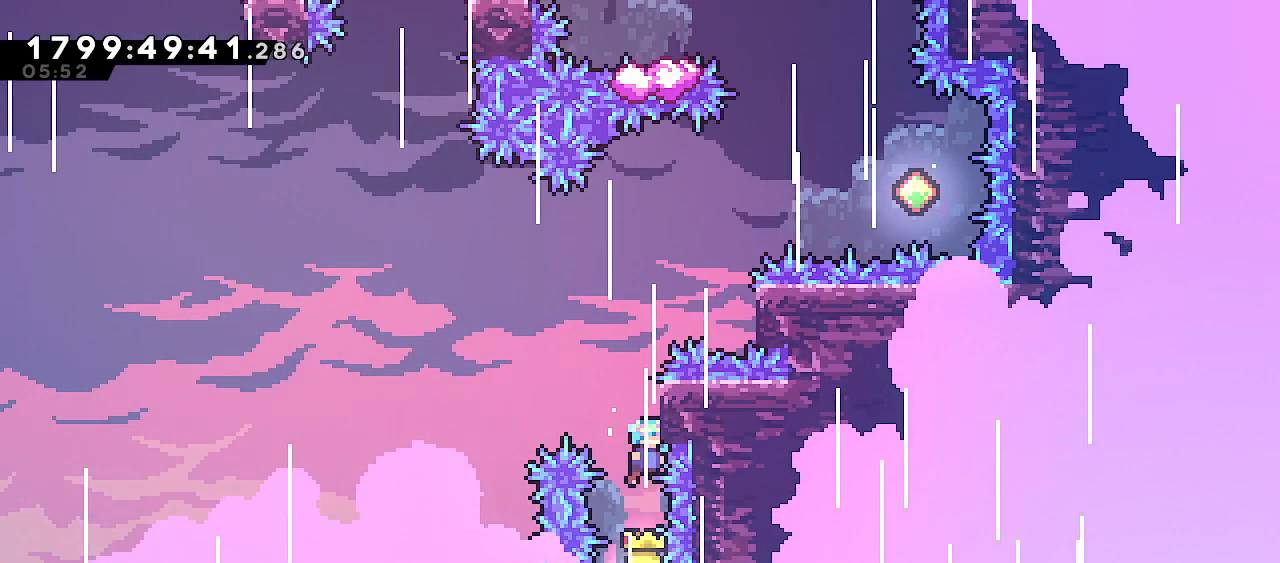
{"keys": [], "events": [[133, "up", "down"], [267, "jump", "up"], [467, "grab", "up"], [467, "up", "up"]]}
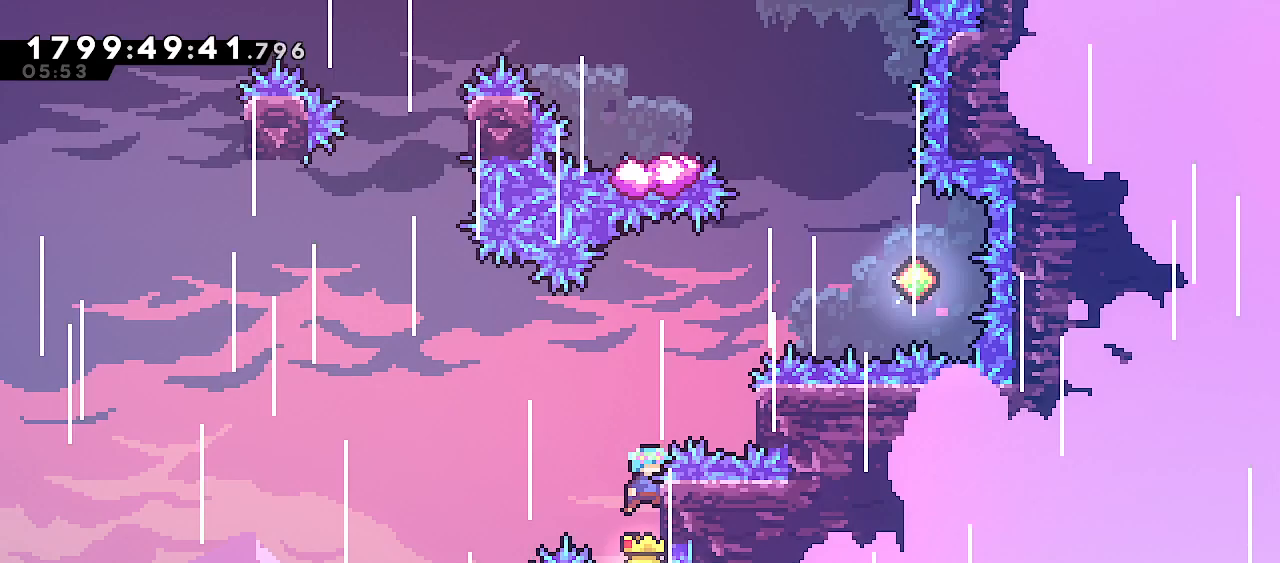
{"keys": ["grab", "jump", "right"], "events": [[33, "jump", "down"], [133, "grab", "down"], [133, "right", "down"]]}
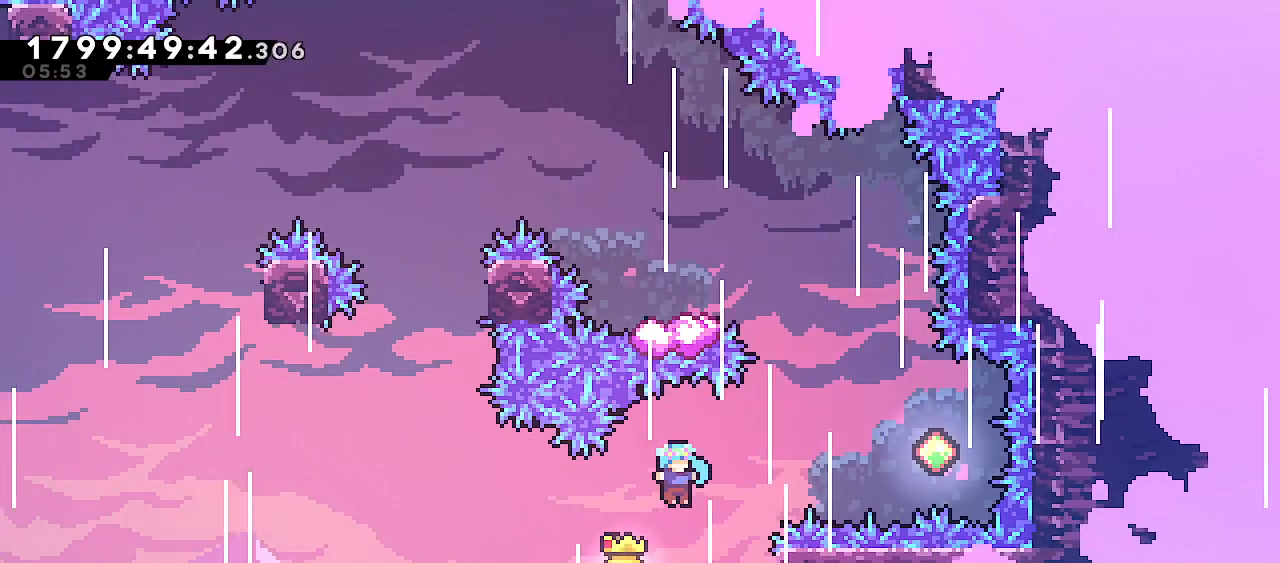
{"keys": ["grab", "jump", "right", "up"], "events": [[167, "up", "down"], [283, "jump", "up"], [483, "jump", "down"]]}
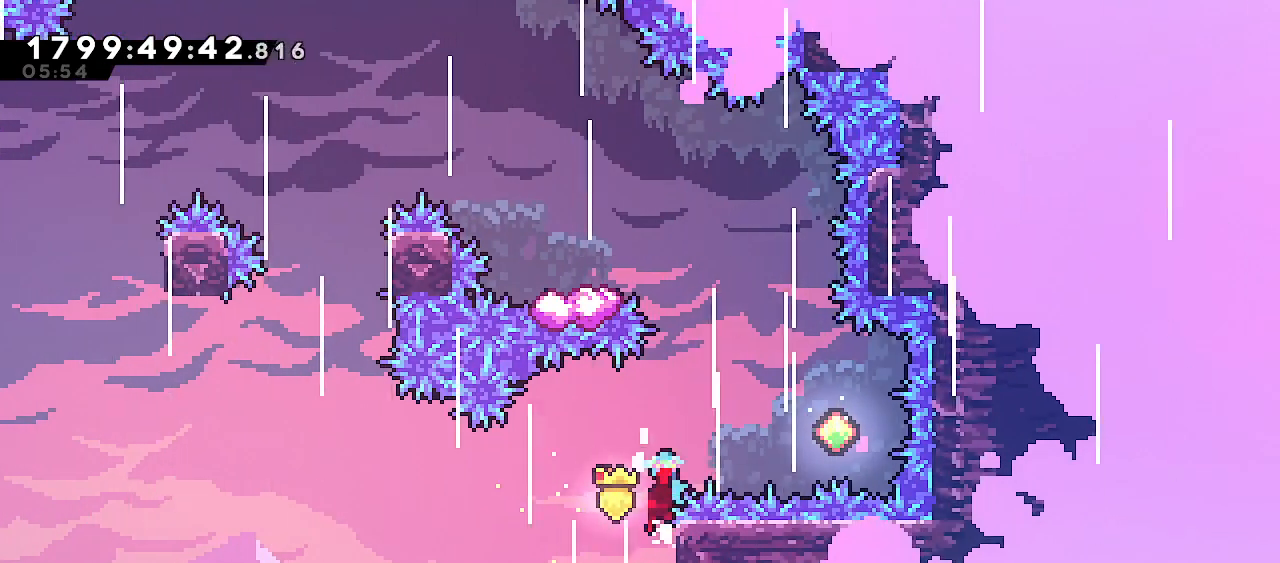
{"keys": ["up"], "events": [[267, "grab", "up"], [467, "right", "up"], [483, "jump", "up"]]}